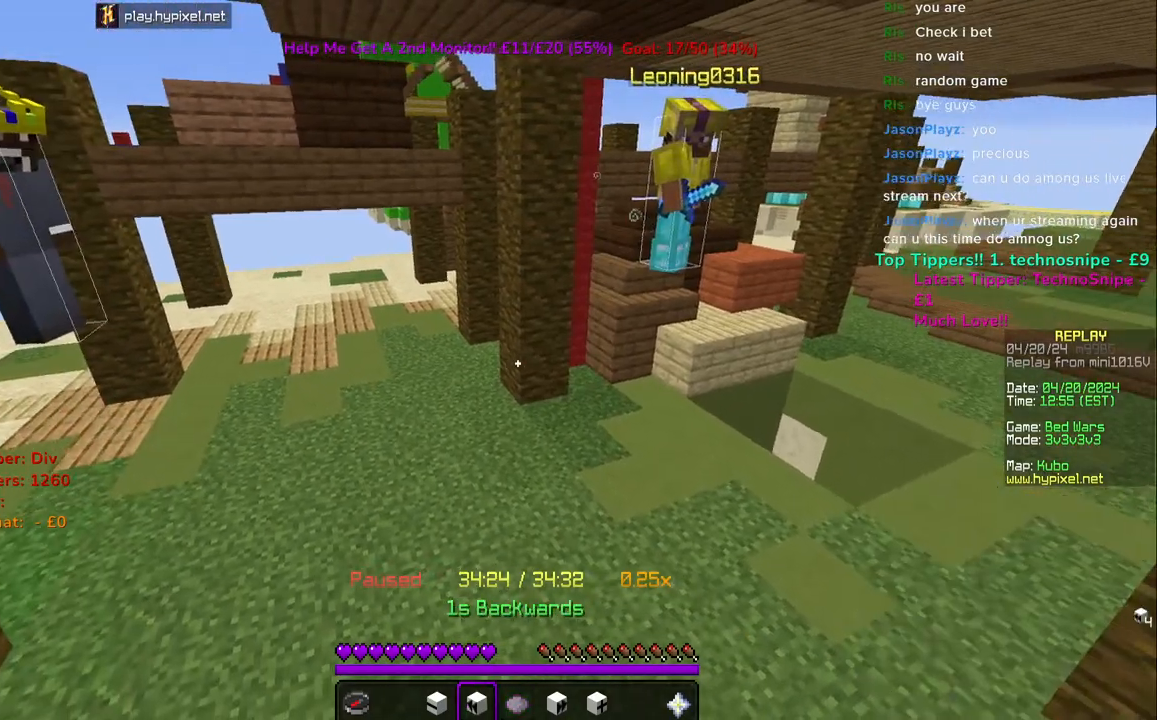
Gameplay with keyboard and mouse; each line is a JSON object with the keys and mouse buttons held at the frame after it. "events" lists presses ("down") and releases ("up") of "a", "d", "s", "space", "w", "mouse_left" and "mouse_right" between this image and that frame as [ms after this image, input, new state], when the widget could be followed in between. "mouse_left", "mouse_right" = the "left", "right" buttons of the "mouse" list. No other keys are recorded. Fast repeated clicks can show as one long hold. Mouse movement is not recorded.
{"keys": [], "mouse": [], "events": [[33, "mouse_right", "down"], [183, "mouse_right", "up"]]}
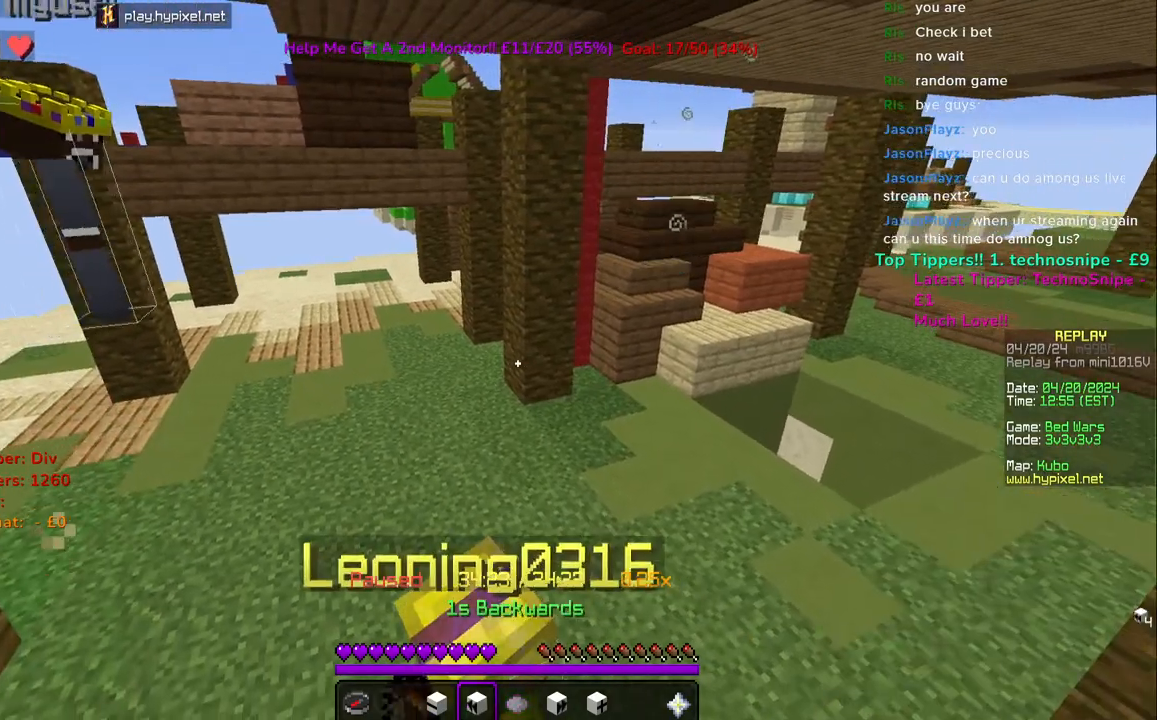
{"keys": [], "mouse": [], "events": [[200, "mouse_right", "down"], [317, "mouse_right", "up"]]}
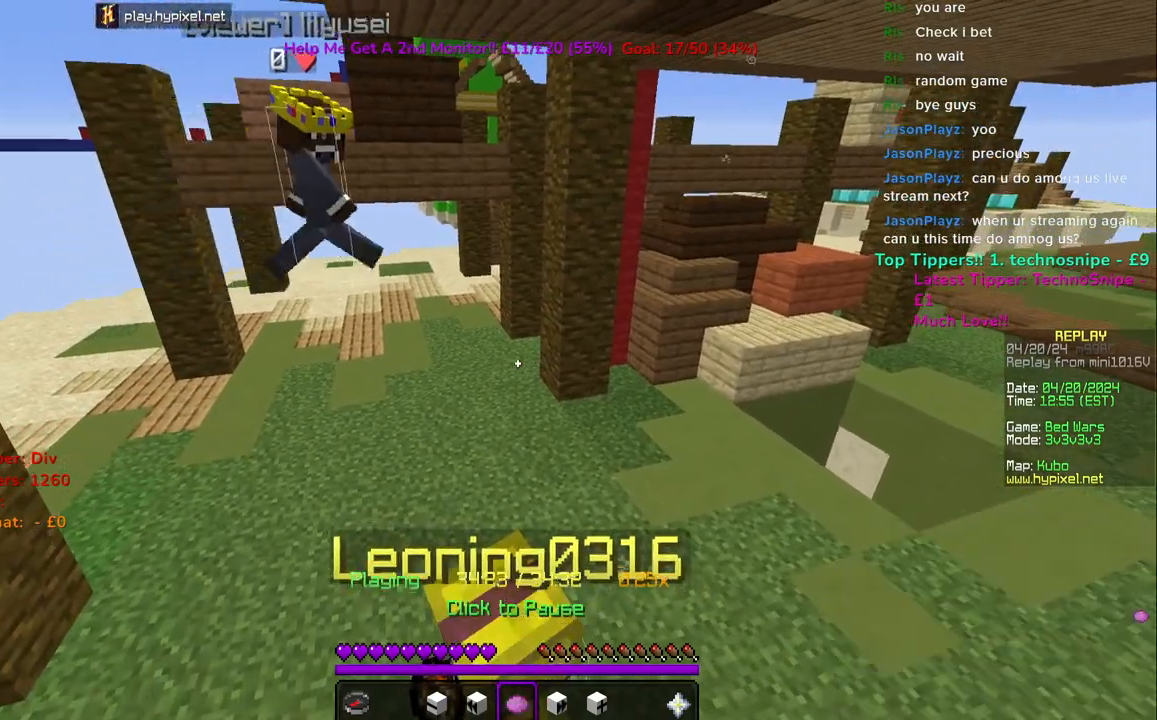
{"keys": [], "mouse": [], "events": []}
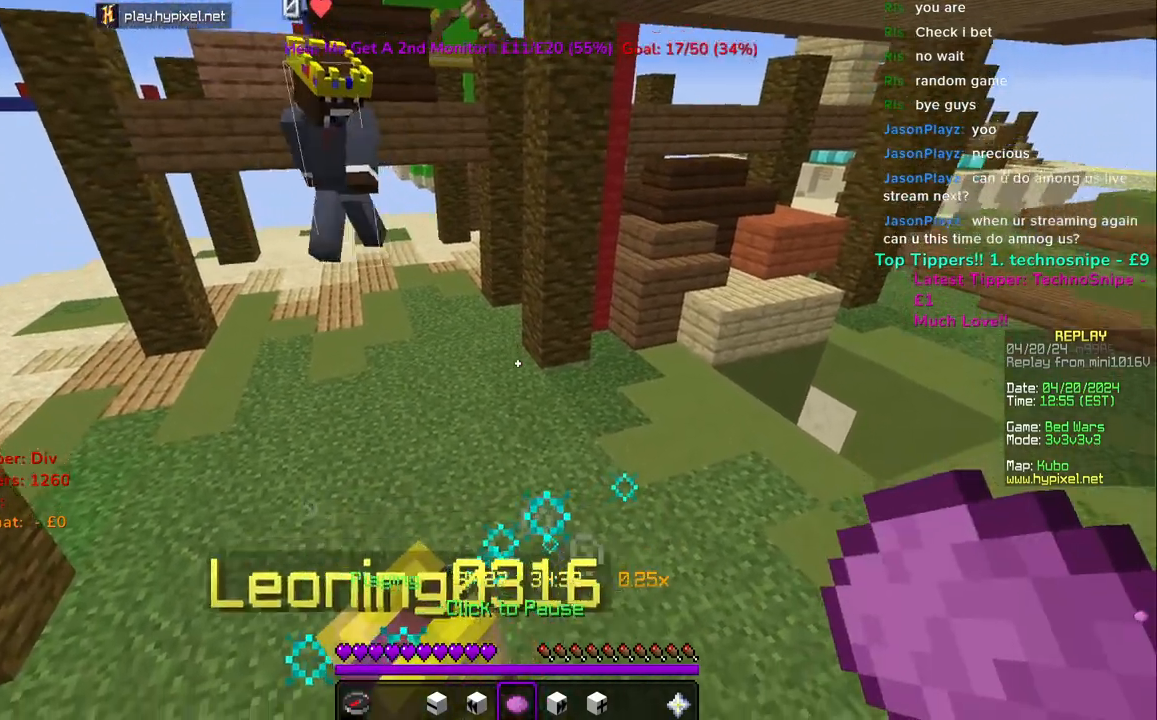
{"keys": [], "mouse": [], "events": []}
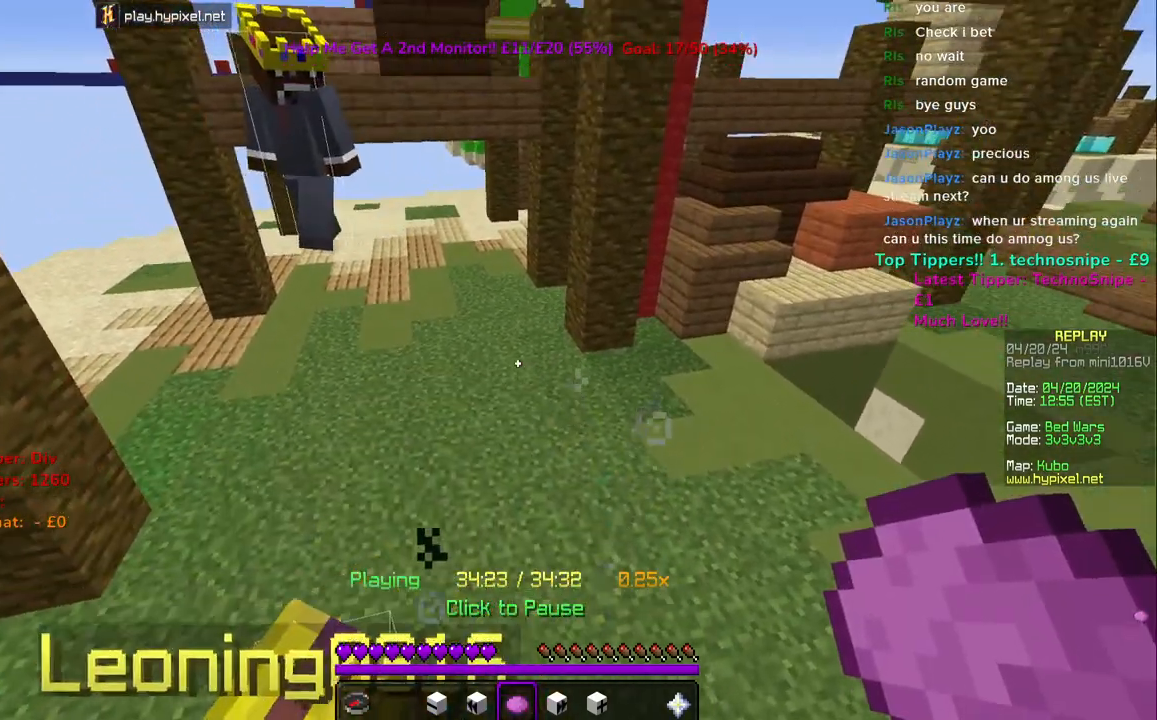
{"keys": [], "mouse": [], "events": []}
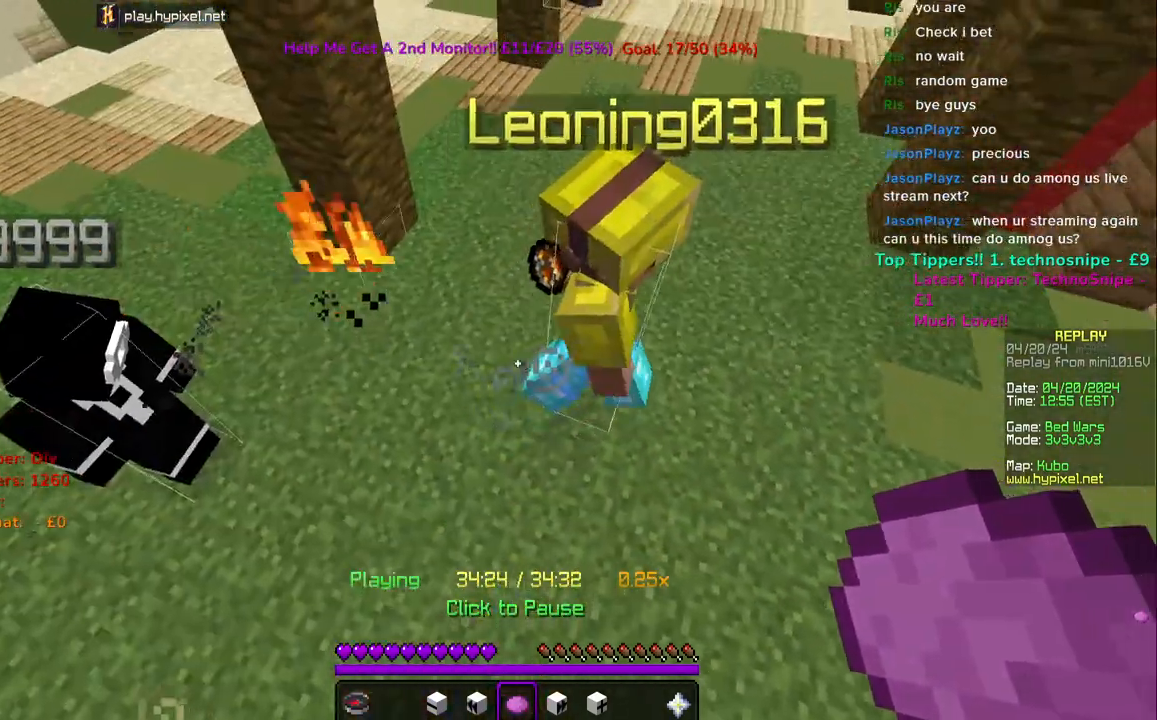
{"keys": [], "mouse": [], "events": []}
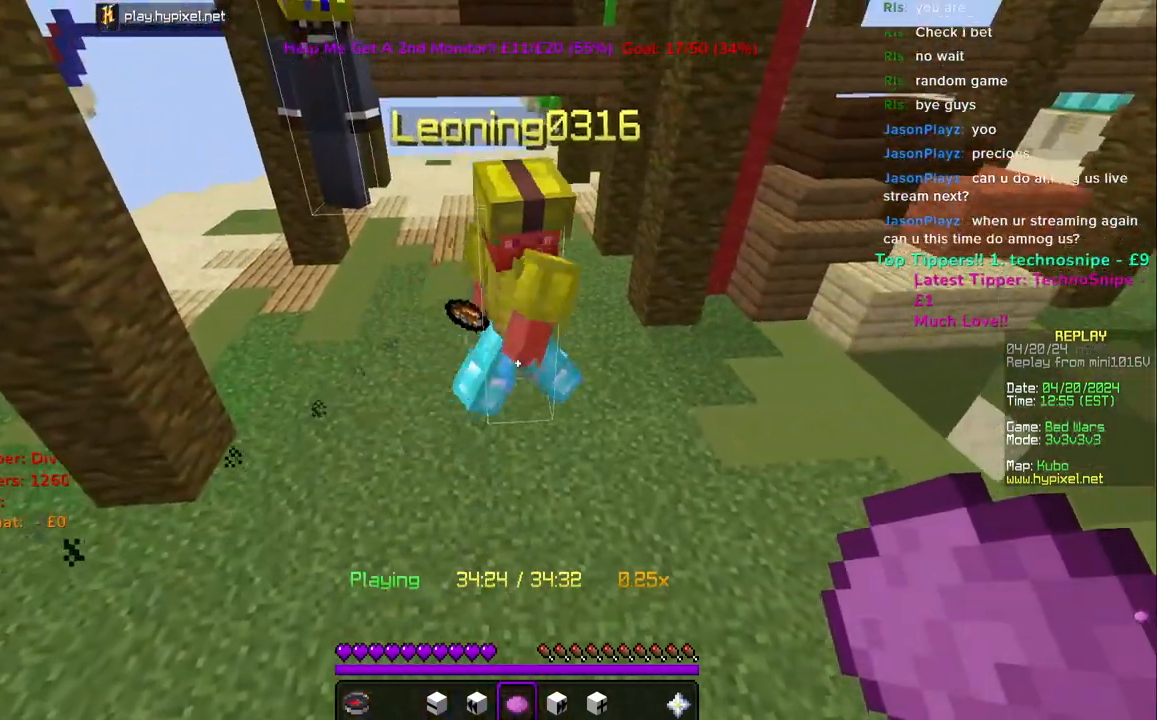
{"keys": [], "mouse": [], "events": [[383, "mouse_right", "down"], [500, "mouse_right", "up"]]}
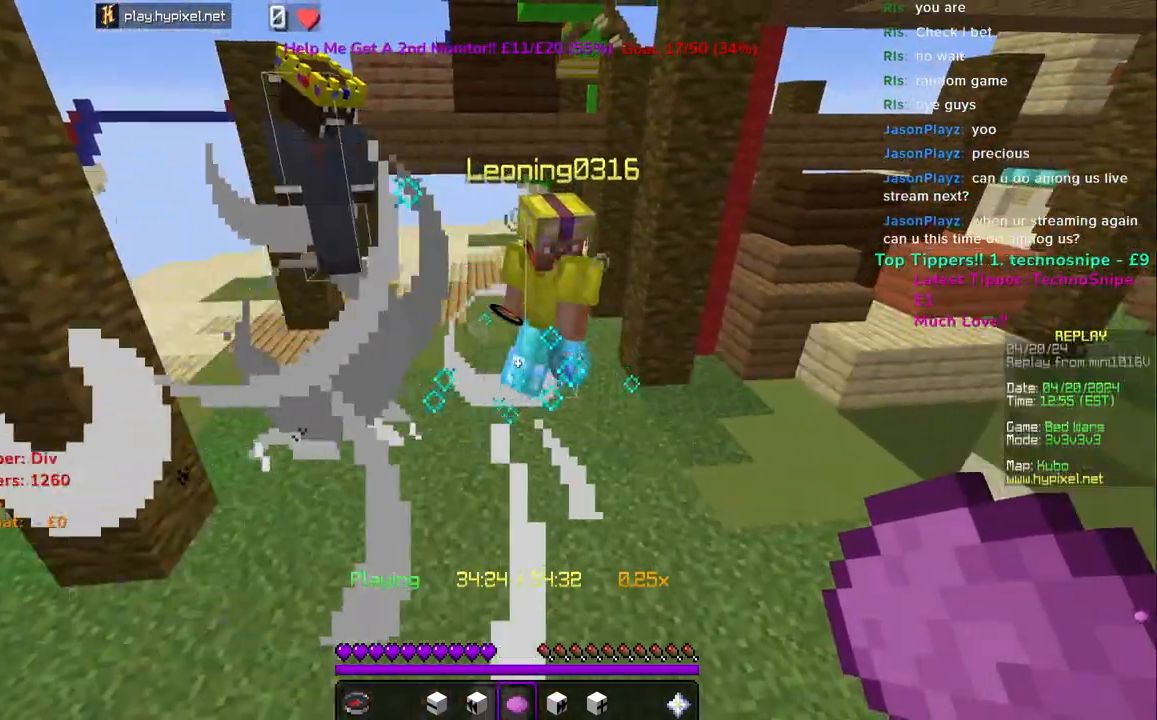
{"keys": ["a", "w"], "mouse": [], "events": [[200, "w", "down"], [383, "a", "down"]]}
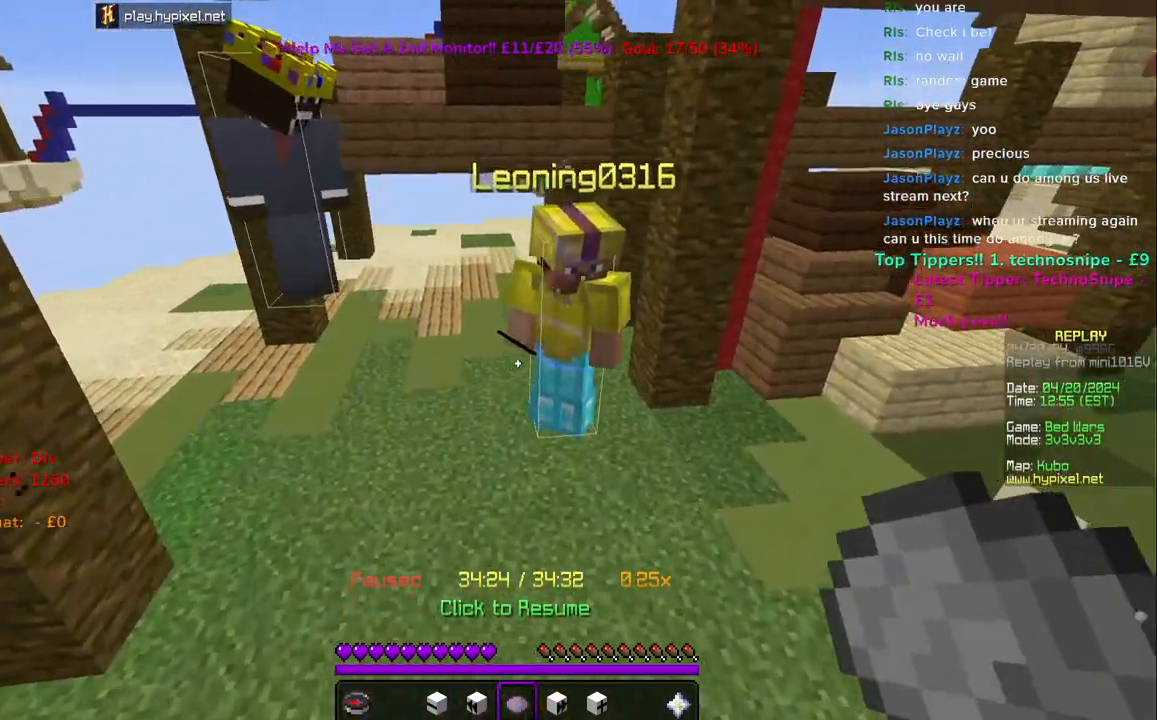
{"keys": ["d"], "mouse": [], "events": [[50, "w", "up"], [67, "a", "up"], [433, "d", "down"]]}
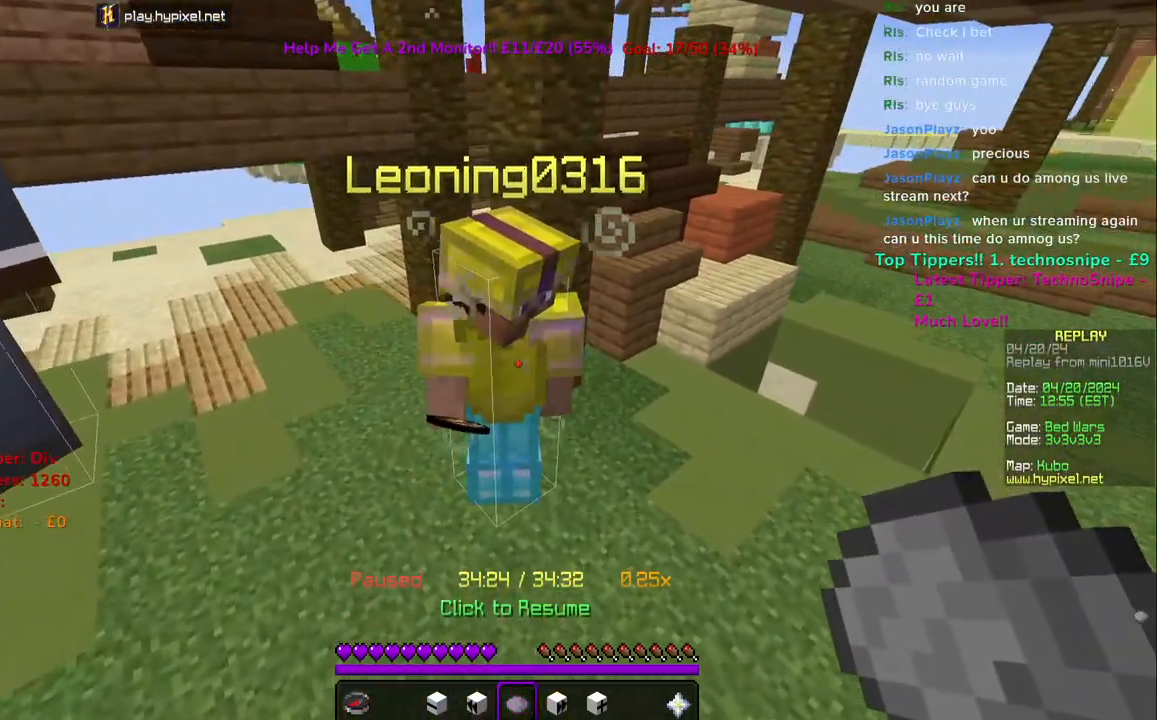
{"keys": ["d", "w"], "mouse": [], "events": [[417, "w", "down"]]}
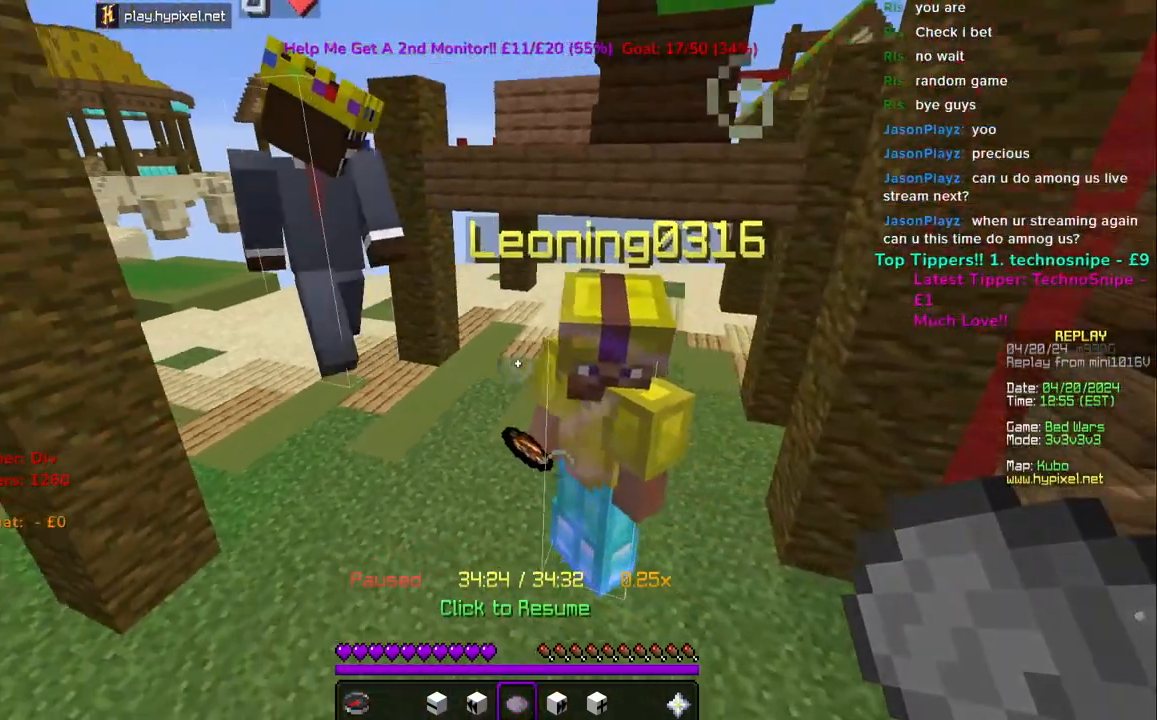
{"keys": ["w"], "mouse": [], "events": [[100, "d", "up"], [133, "w", "up"], [450, "w", "down"]]}
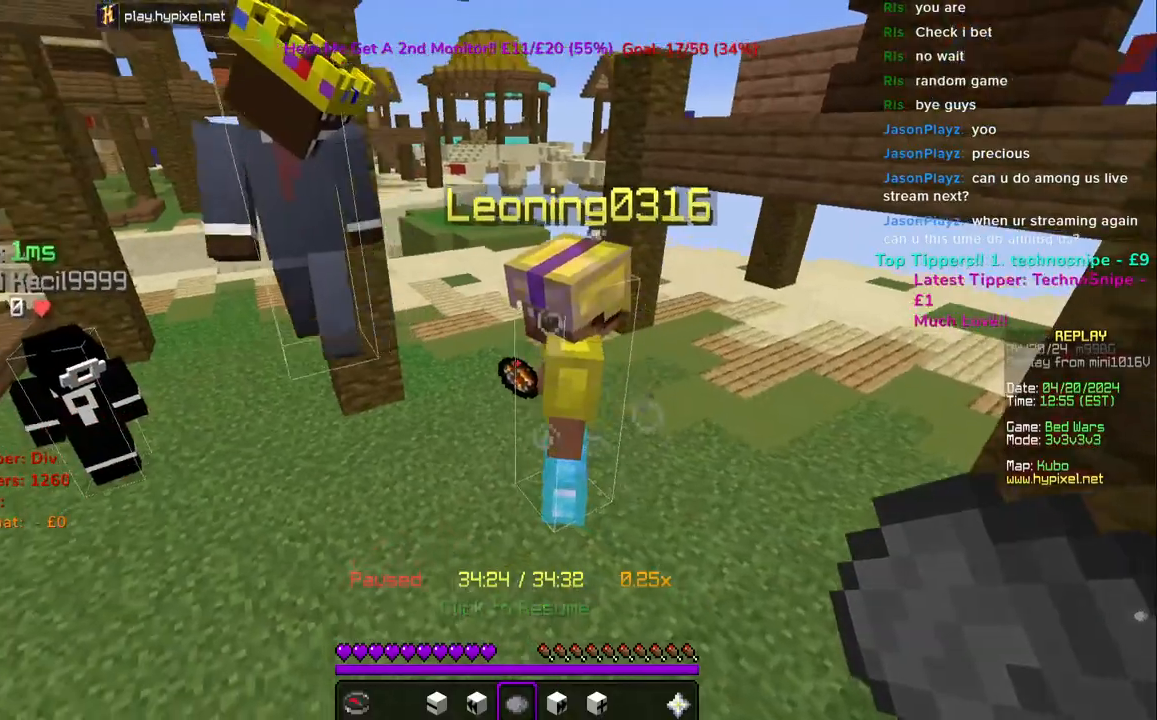
{"keys": ["d"], "mouse": [], "events": [[150, "w", "up"], [417, "d", "down"]]}
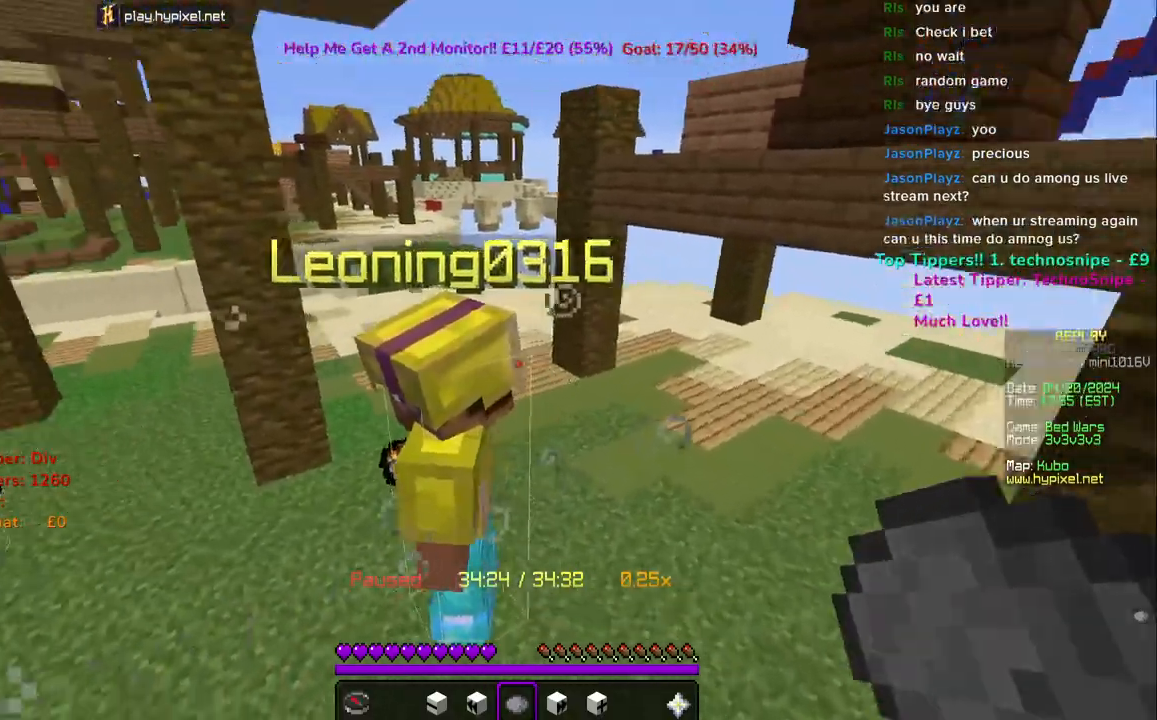
{"keys": [], "mouse": [], "events": [[67, "w", "down"], [333, "w", "up"], [467, "d", "up"]]}
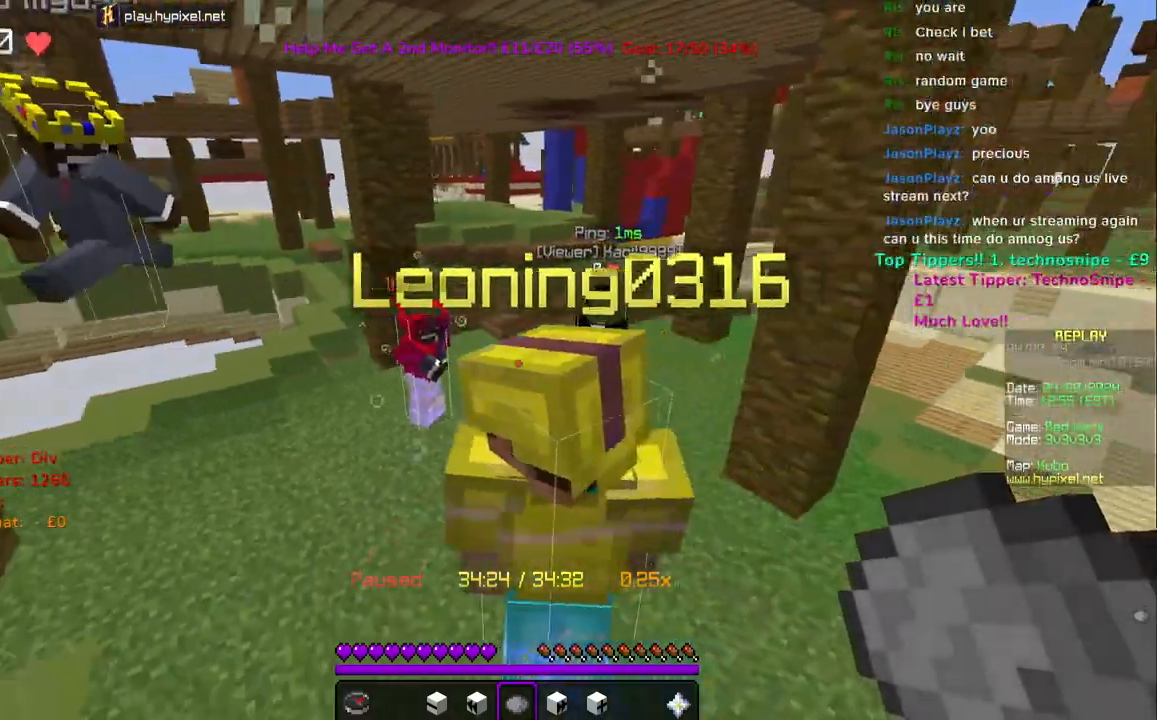
{"keys": ["a", "w"], "mouse": [], "events": [[233, "space", "down"], [333, "space", "up"], [450, "w", "down"], [500, "a", "down"]]}
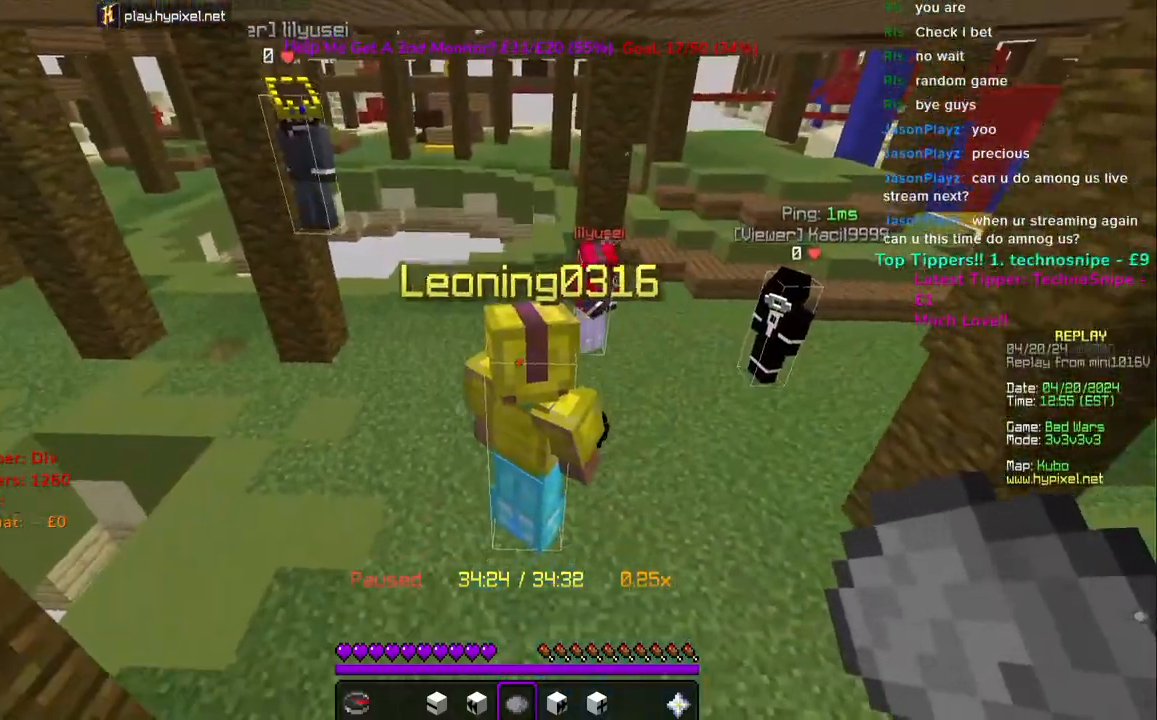
{"keys": ["d"], "mouse": [], "events": [[183, "a", "up"], [317, "w", "up"], [433, "d", "down"]]}
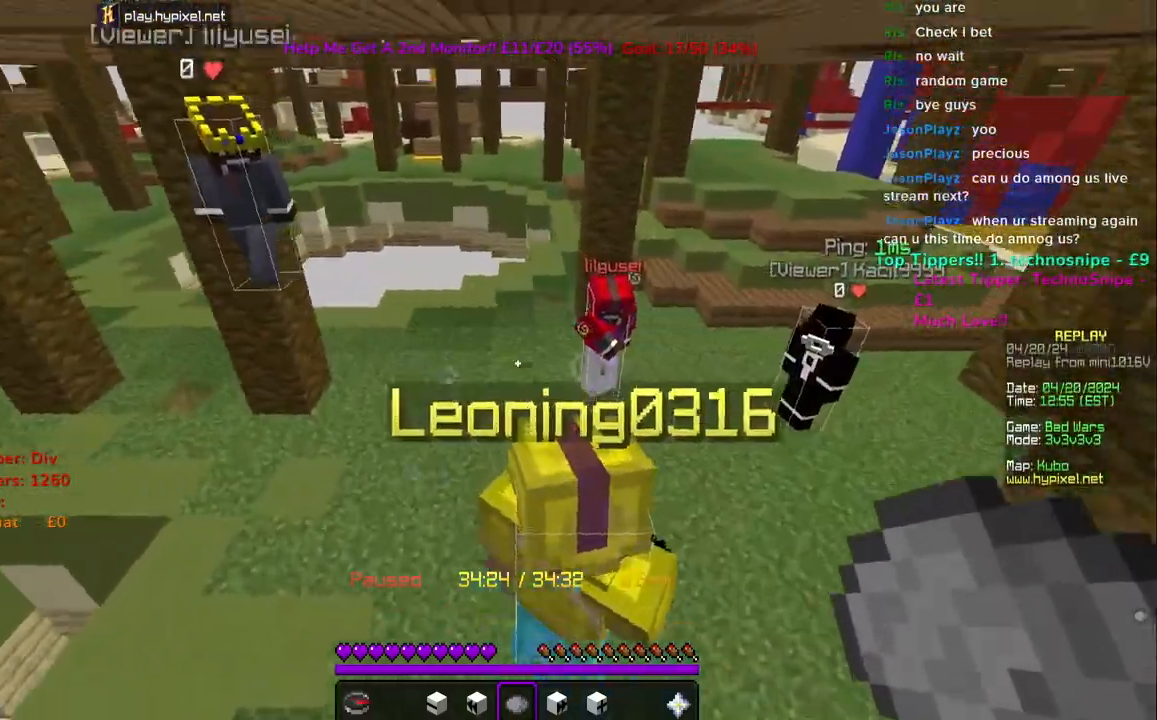
{"keys": [], "mouse": [], "events": [[67, "d", "up"], [333, "d", "down"], [433, "d", "up"]]}
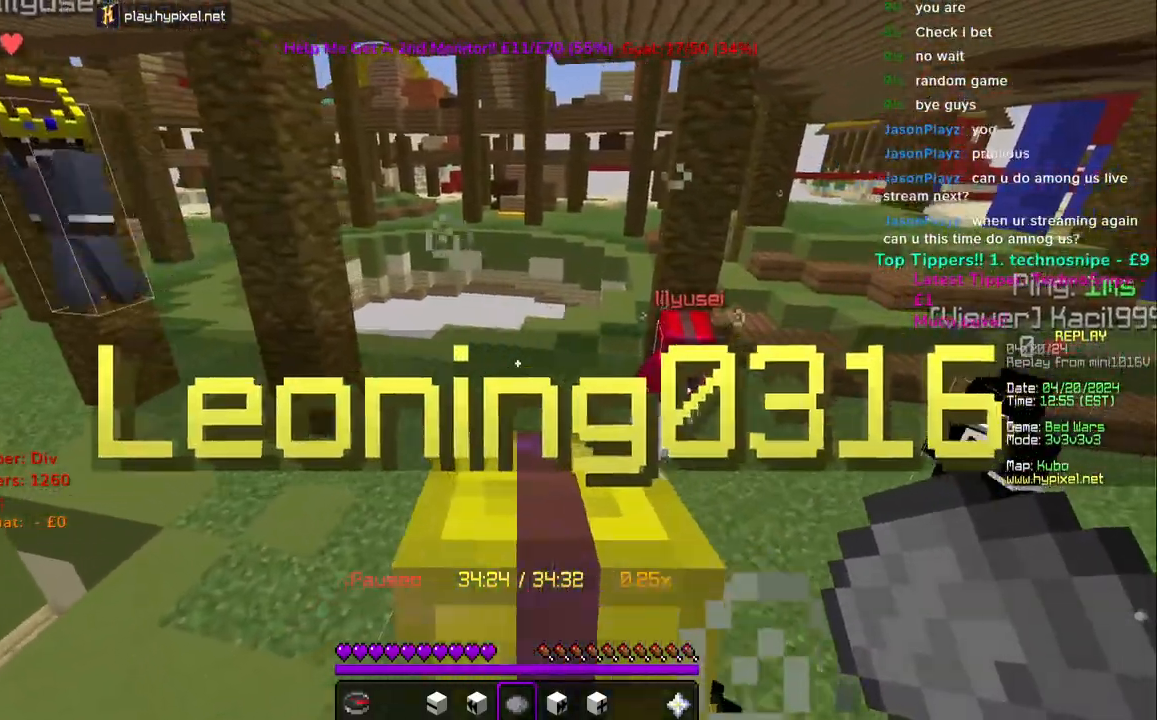
{"keys": [], "mouse": [], "events": []}
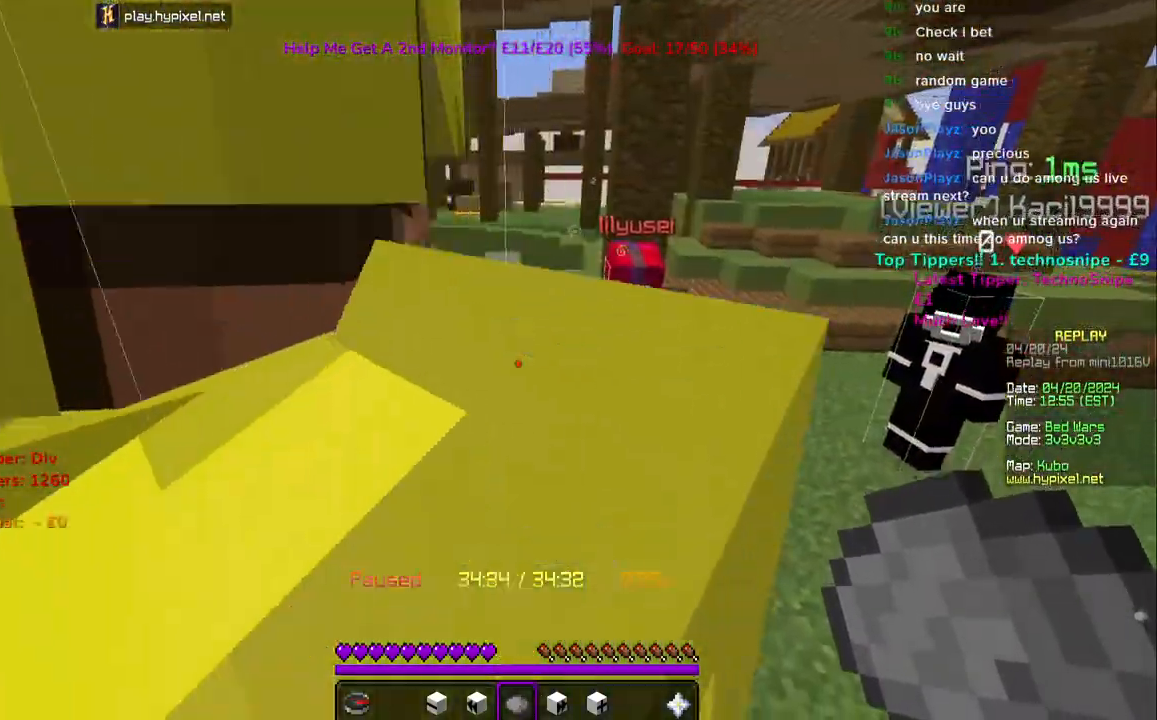
{"keys": ["d", "w"], "mouse": [], "events": [[67, "a", "down"], [117, "s", "down"], [217, "a", "up"], [217, "s", "up"], [433, "w", "down"], [450, "d", "down"]]}
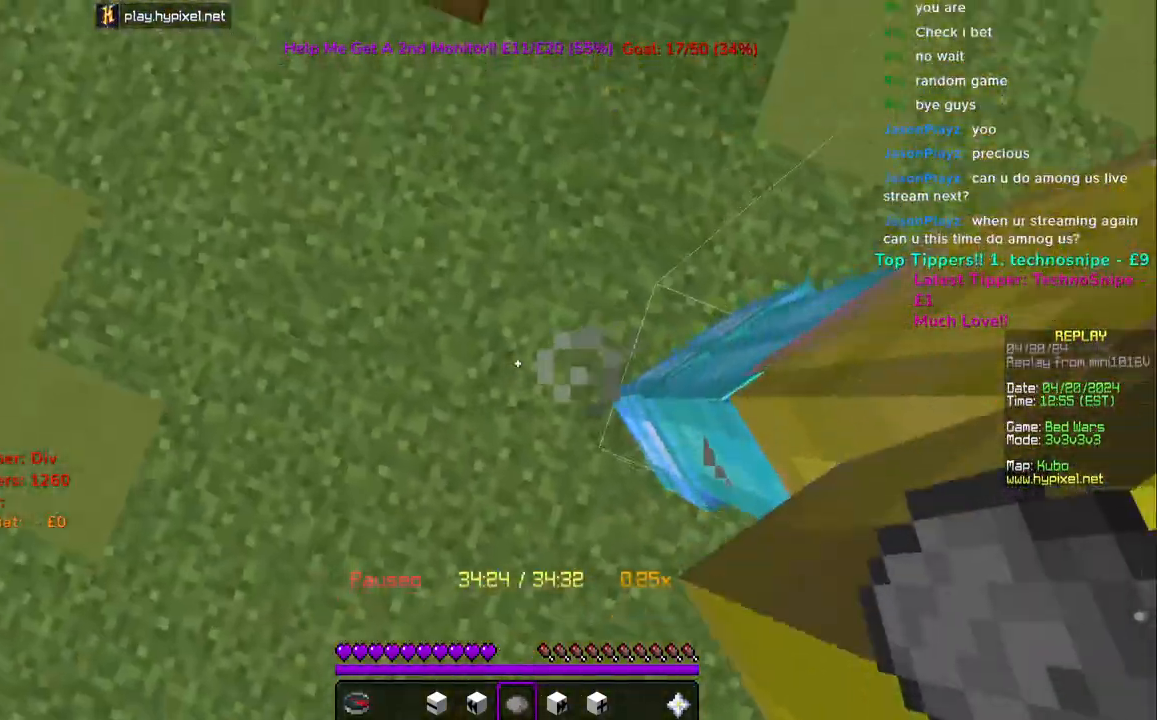
{"keys": [], "mouse": [], "events": [[50, "d", "up"], [50, "w", "up"], [317, "a", "down"], [400, "a", "up"]]}
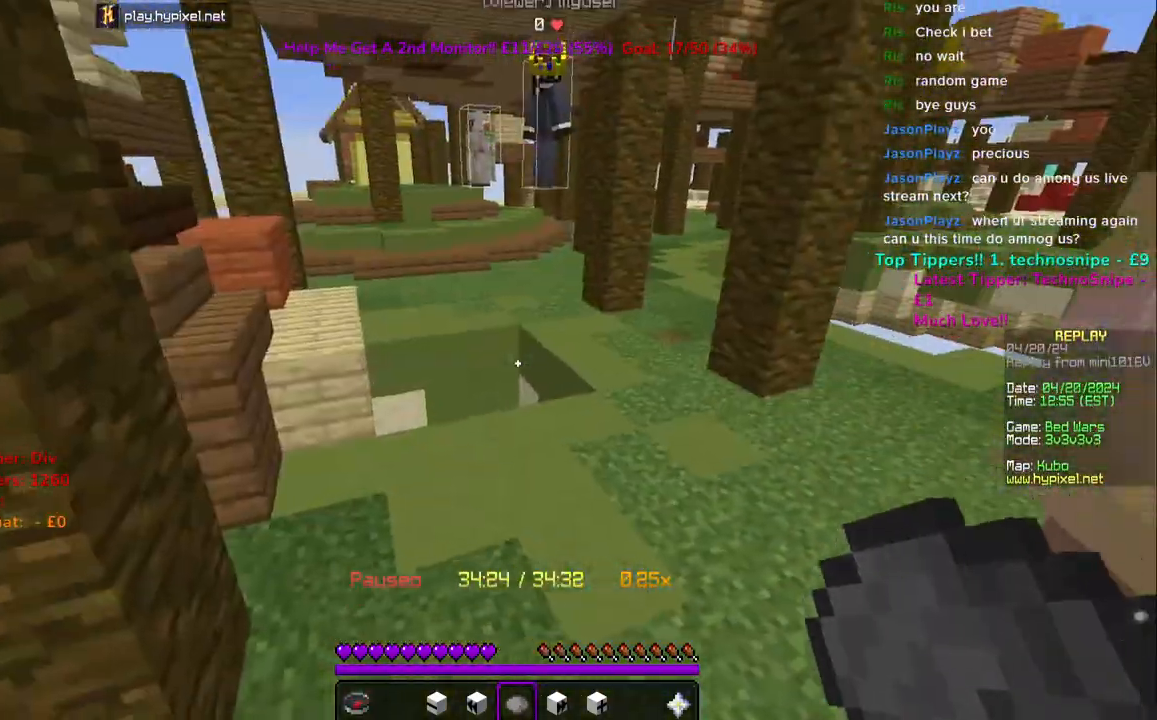
{"keys": [], "mouse": [], "events": []}
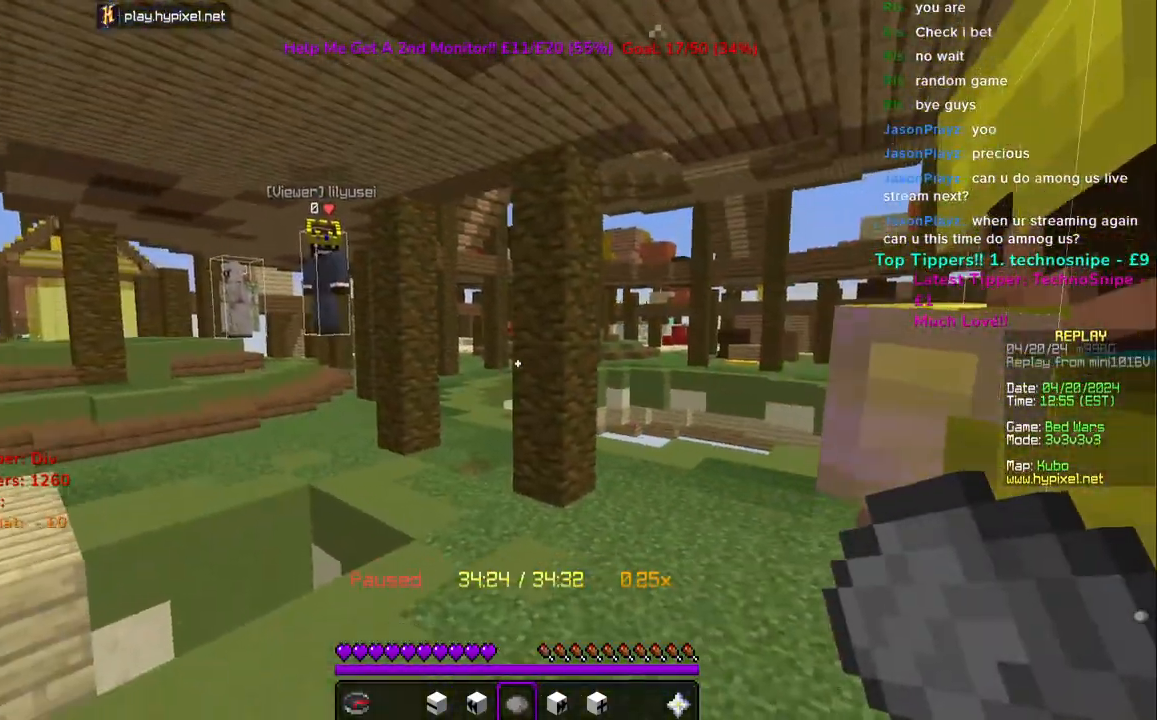
{"keys": ["a", "w"], "mouse": [], "events": [[283, "w", "down"], [433, "a", "down"]]}
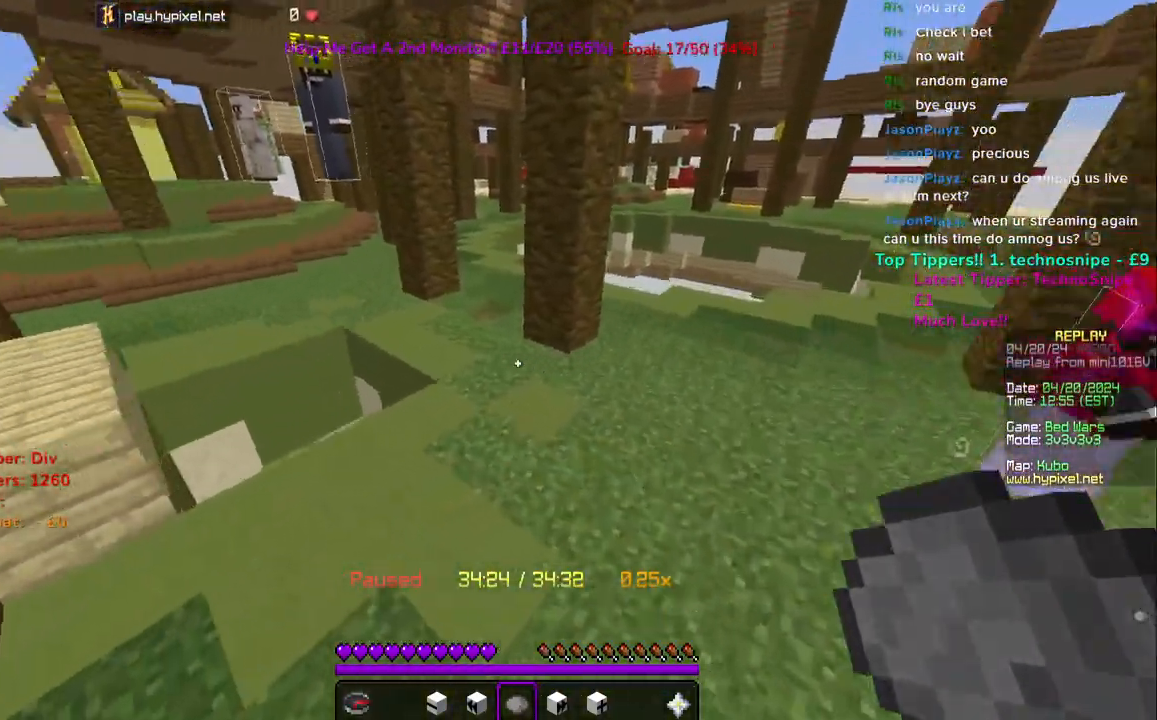
{"keys": [], "mouse": [], "events": [[33, "space", "down"], [167, "space", "up"], [250, "a", "up"], [250, "w", "up"]]}
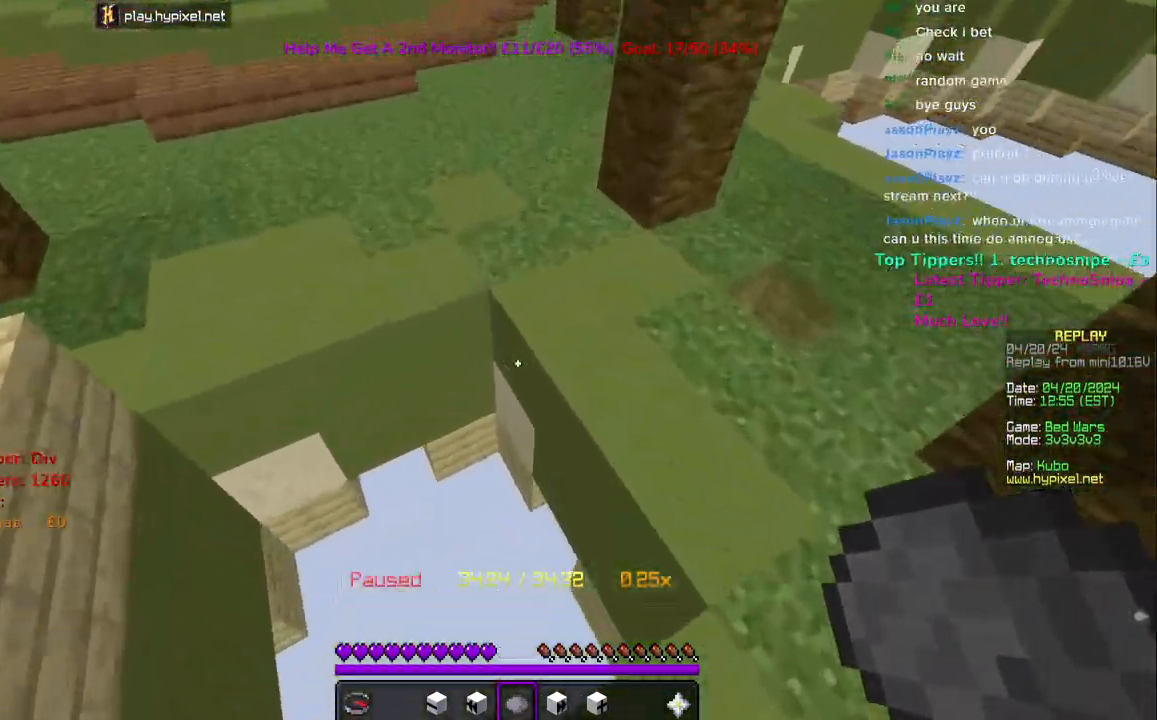
{"keys": ["space"], "mouse": [], "events": [[67, "a", "down"], [317, "a", "up"], [450, "space", "down"]]}
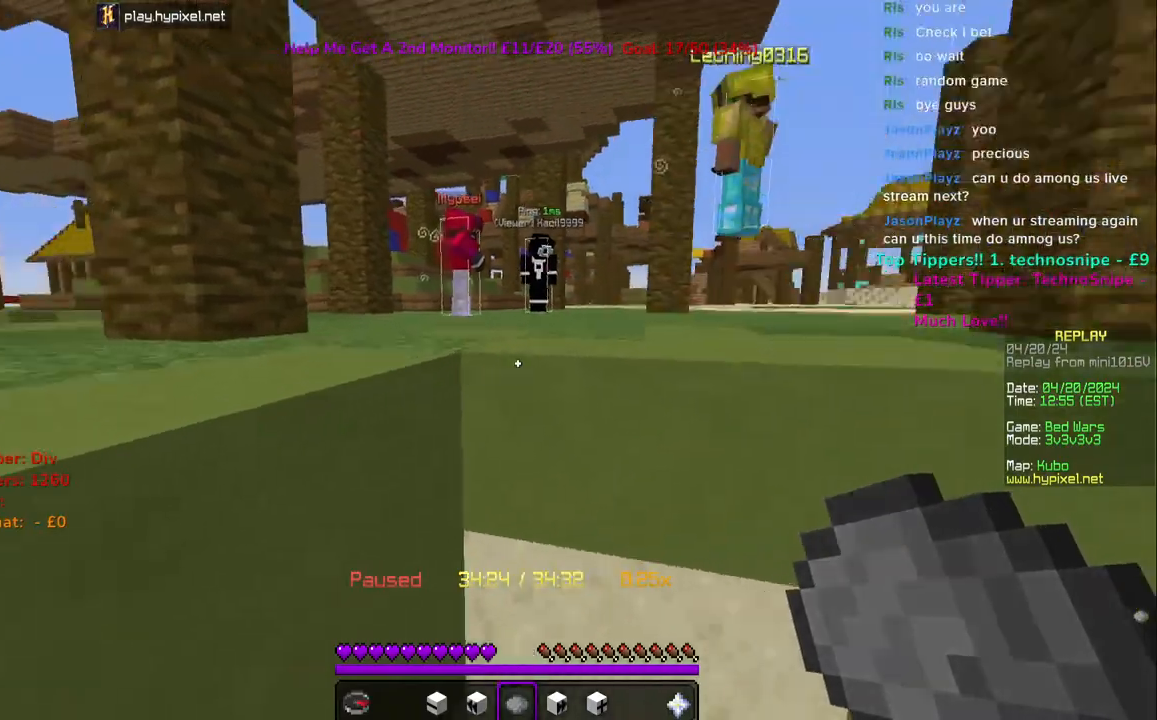
{"keys": ["w"], "mouse": [], "events": [[250, "w", "down"], [267, "mouse_right", "down"], [283, "a", "down"], [300, "space", "up"], [400, "mouse_right", "up"], [500, "a", "up"]]}
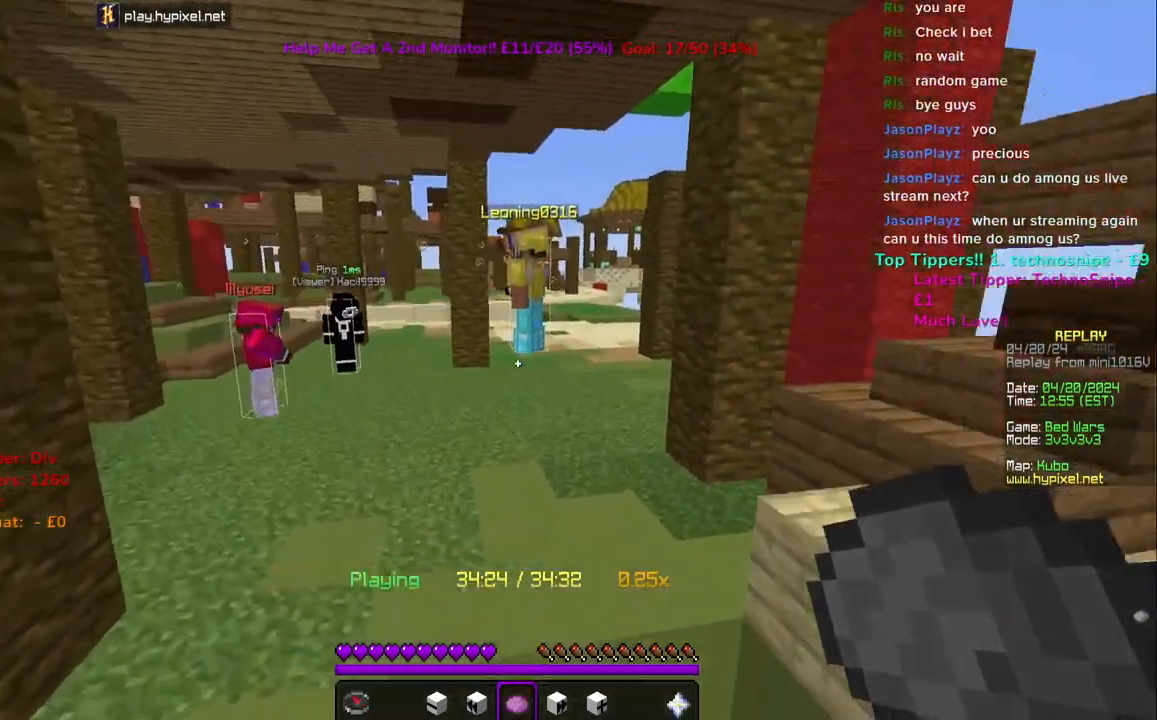
{"keys": ["a", "w"], "mouse": [], "events": [[33, "w", "up"], [450, "a", "down"], [483, "w", "down"]]}
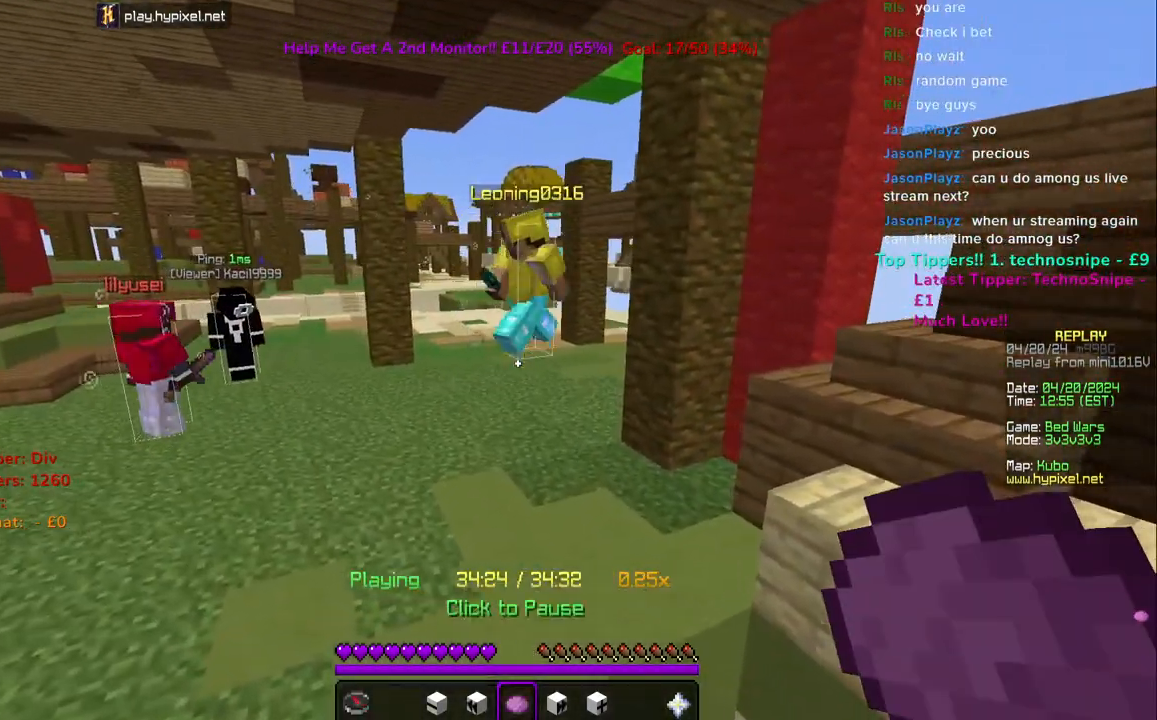
{"keys": ["a"], "mouse": [], "events": [[450, "w", "up"]]}
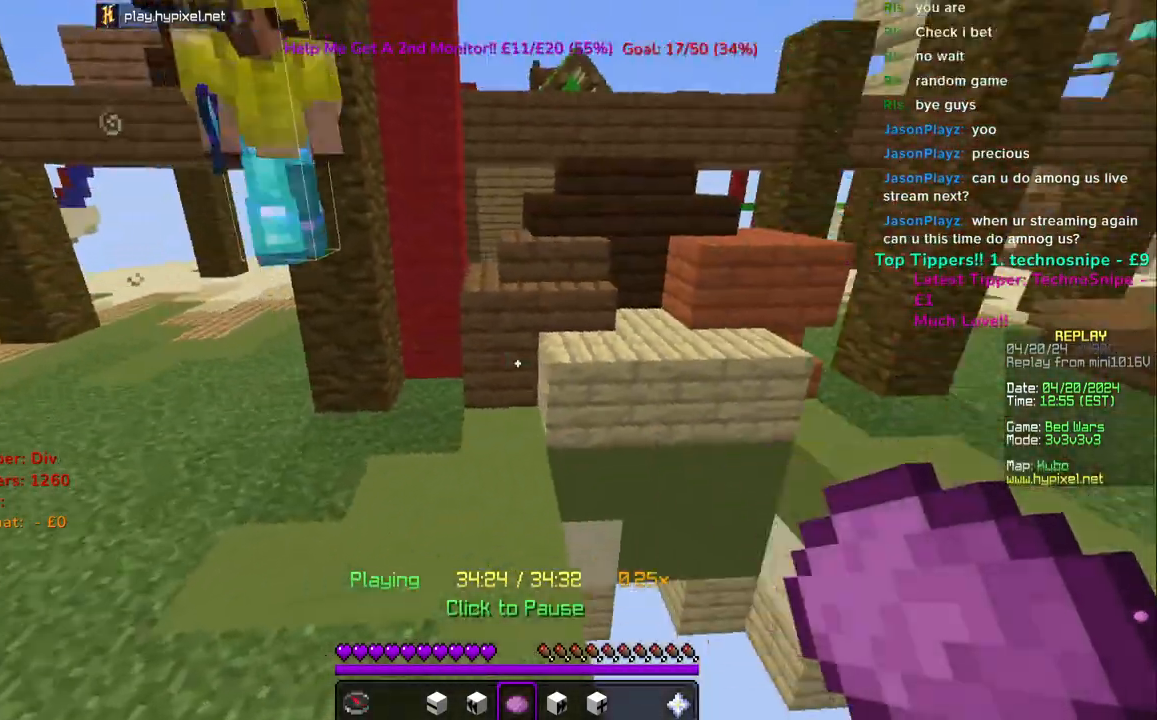
{"keys": [], "mouse": [], "events": [[83, "a", "up"]]}
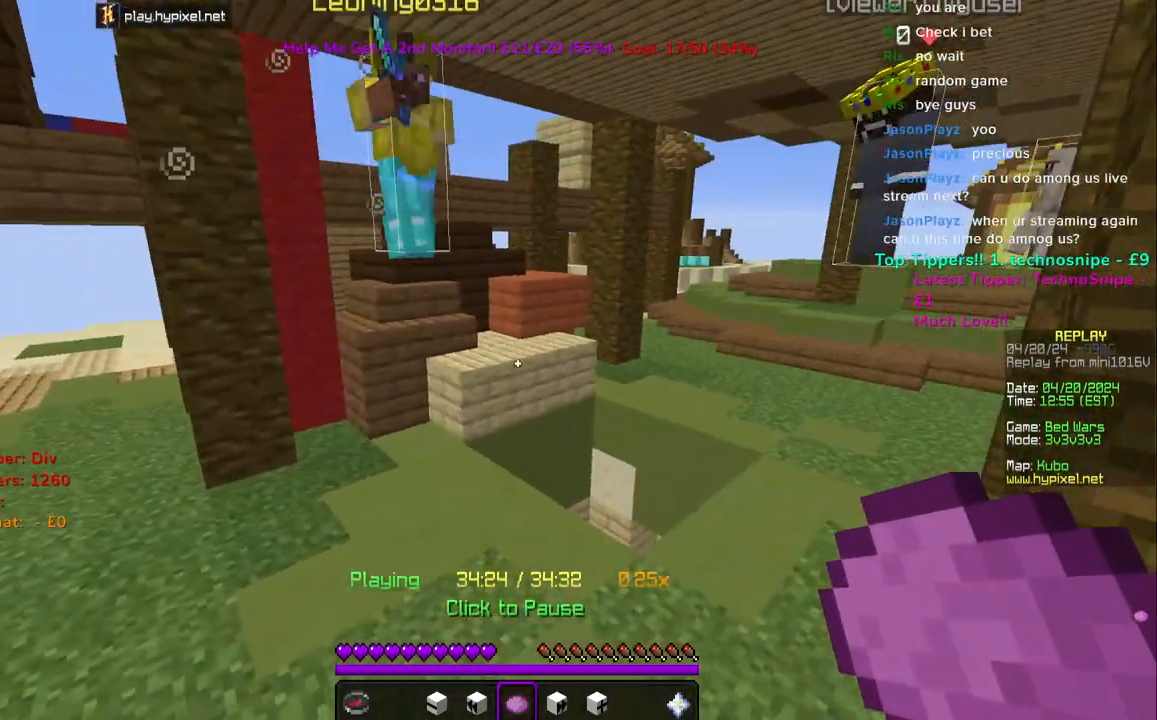
{"keys": [], "mouse": [], "events": []}
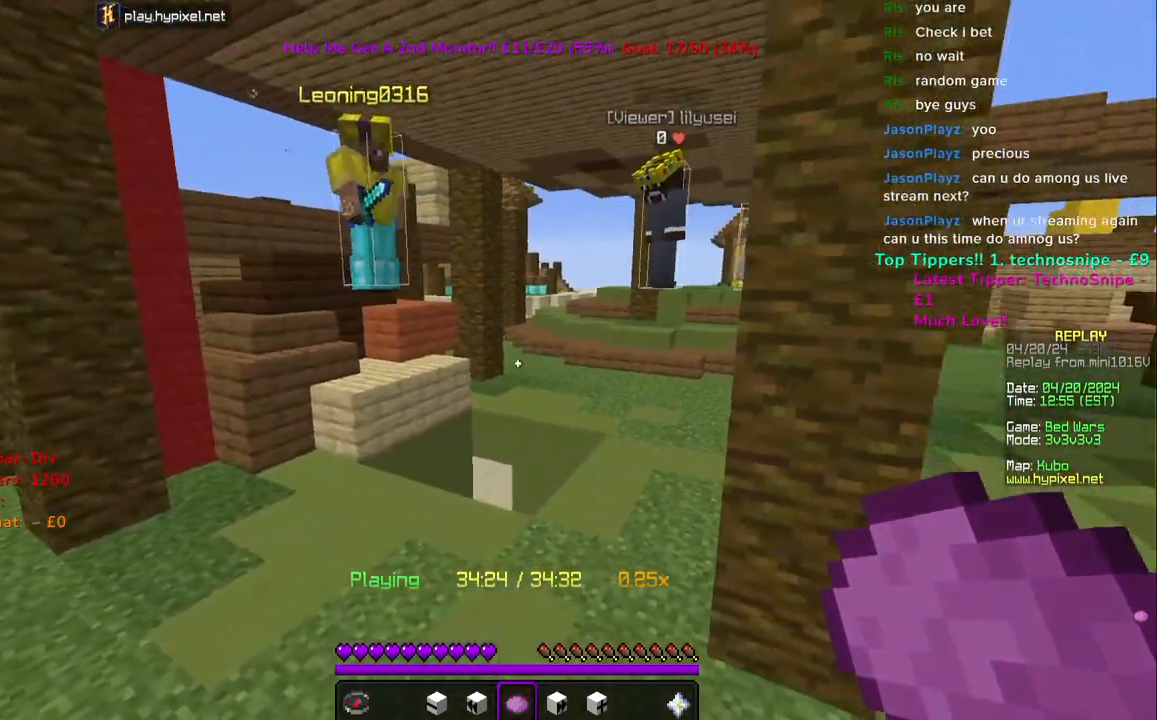
{"keys": [], "mouse": [], "events": []}
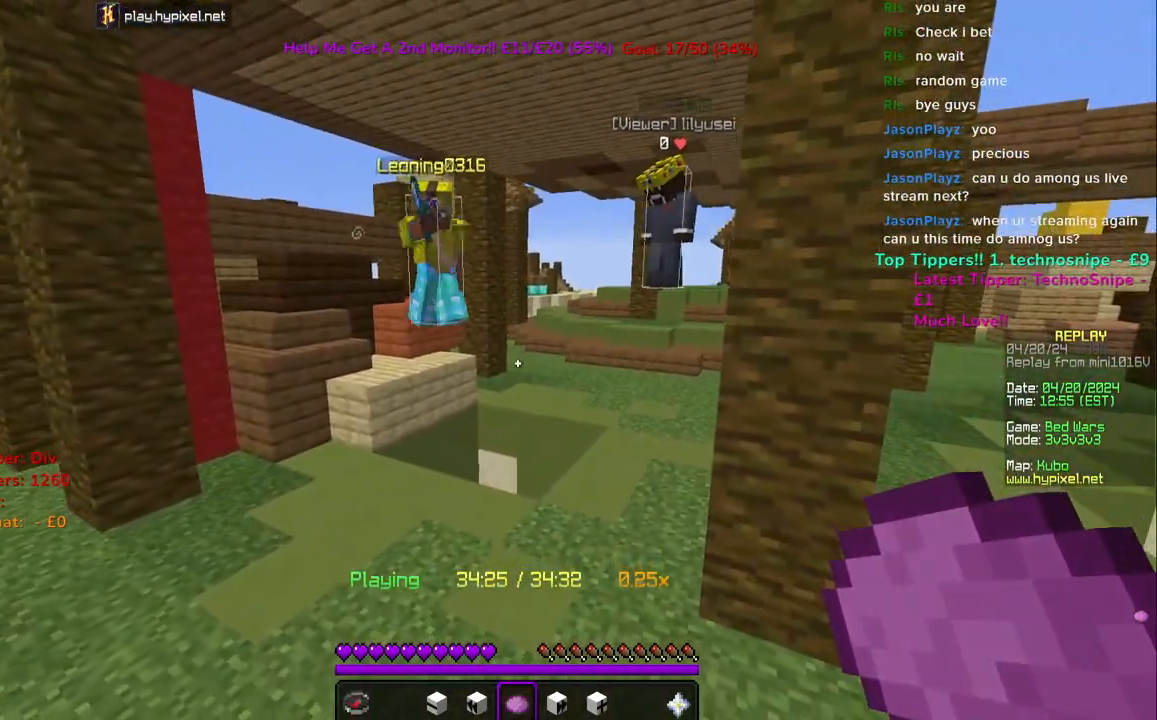
{"keys": [], "mouse": [], "events": []}